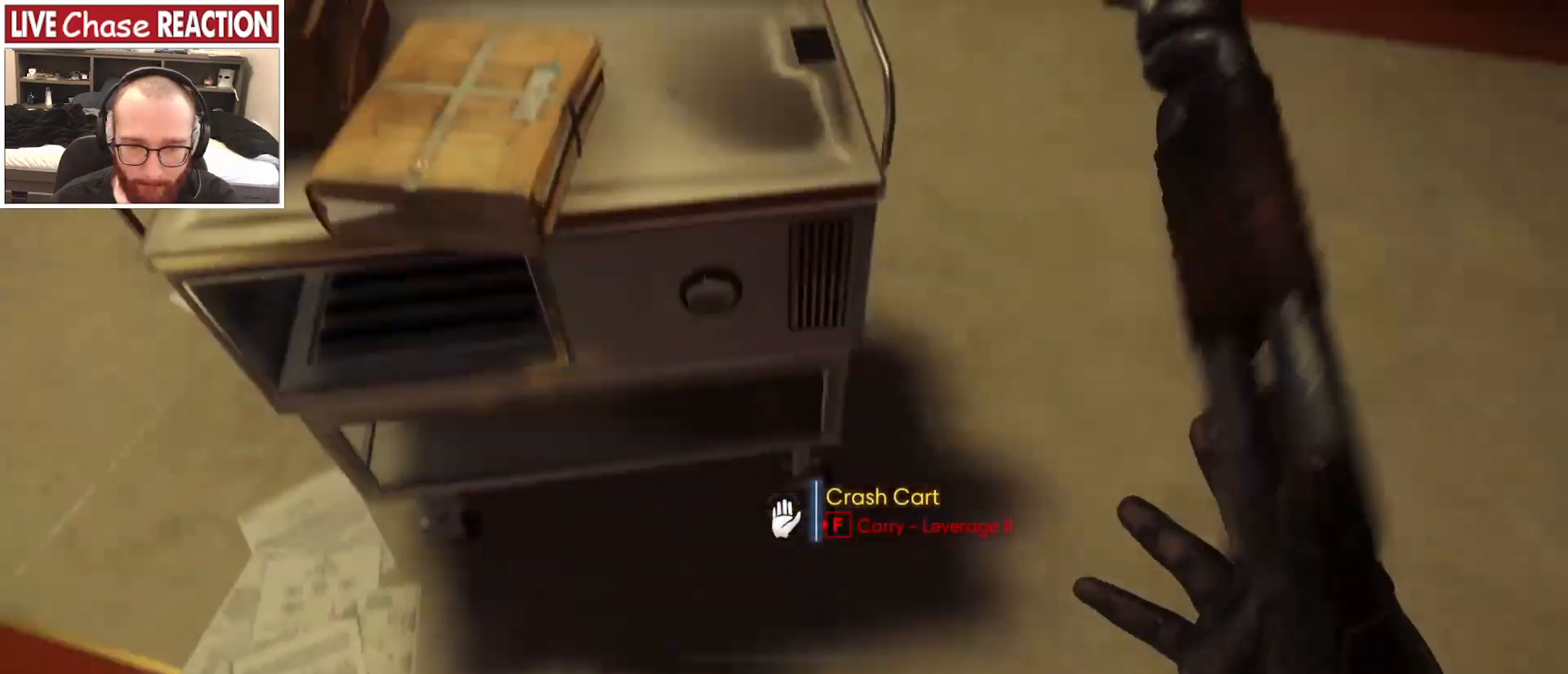
Gameplay with keyboard and mouse; each line is a JSON object with the keys and mouse buttons held at the frame after it. "events" lists presses ("down") and releases ("up") of ".", "/", "0", "1", "2", "3", "4", "5", "6", "7", "8", "9", "a", "alt_l", "alt_r", "b", "backslash", "backspace", "c", "caps_lock", "comma", "ctrl_l", "ctrl_r", "d", "e", "equals", "escape", "f", "f1", "f10", "f11", "f12", "f2", "f3", "f4", "f5", "f6", "f7", "f8", "f9", "g", "h", "i", "j", "k", "l", "lbracket", "m", "minus", "n", "o", "p", "q", "quote", "r", "rbracket", "return", "s", "semicolon", "shift_l", "shift_r", "space", "super", "t", "tab", "tilde", "u", "v", "w", "x", "y", "z", "mouse_left", "mouse_wheel", "mouse_right", "mouse_mb4" and "mouse_mb5" between this image and that frame as [ms after this image, input, new state], when the widget could be followed in between. "mouse_left", "mouse_wheel", "mouse_right", "mouse_mb4", "mouse_mb5" = the "left", "wheel", "right", "mb4", "mb5" buttons of the "mouse" list. No other keys are recorded. "wheel" means that the mouse wheel is clicked or scrolled. Mouse movement is not recorded.
{"keys": ["w"], "mouse": [], "events": [[167, "f", "down"], [233, "f", "up"], [467, "w", "down"]]}
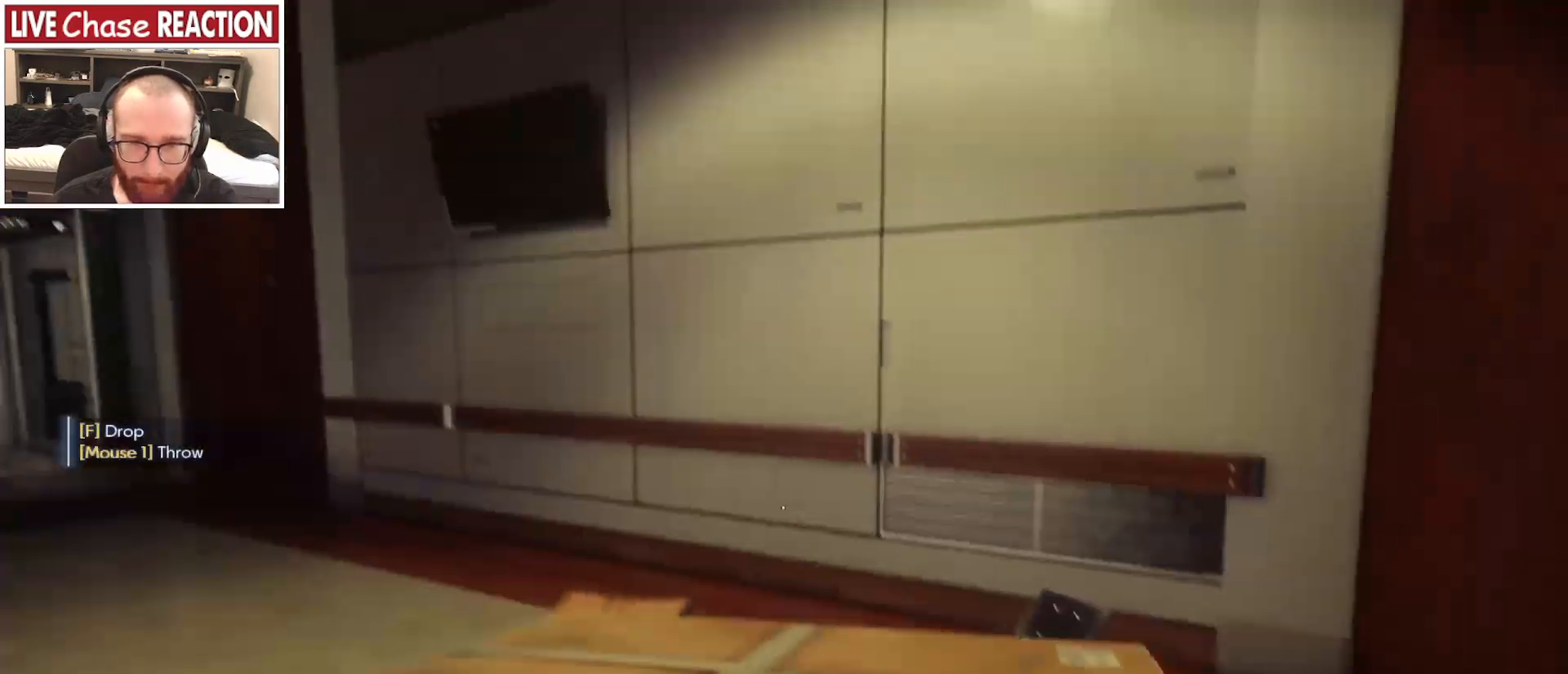
{"keys": ["f"], "mouse": [], "events": [[367, "w", "up"], [500, "f", "down"]]}
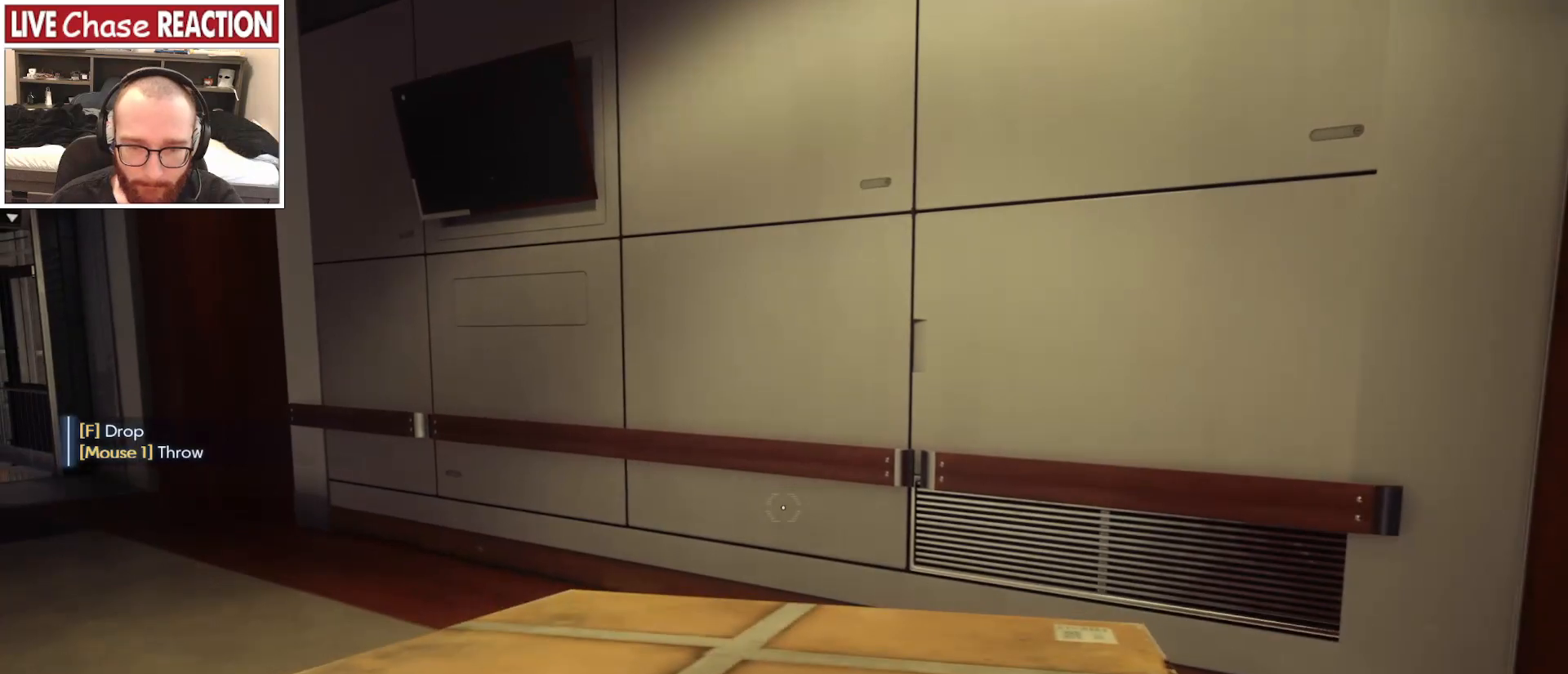
{"keys": ["s"], "mouse": [], "events": [[67, "f", "up"], [233, "s", "down"]]}
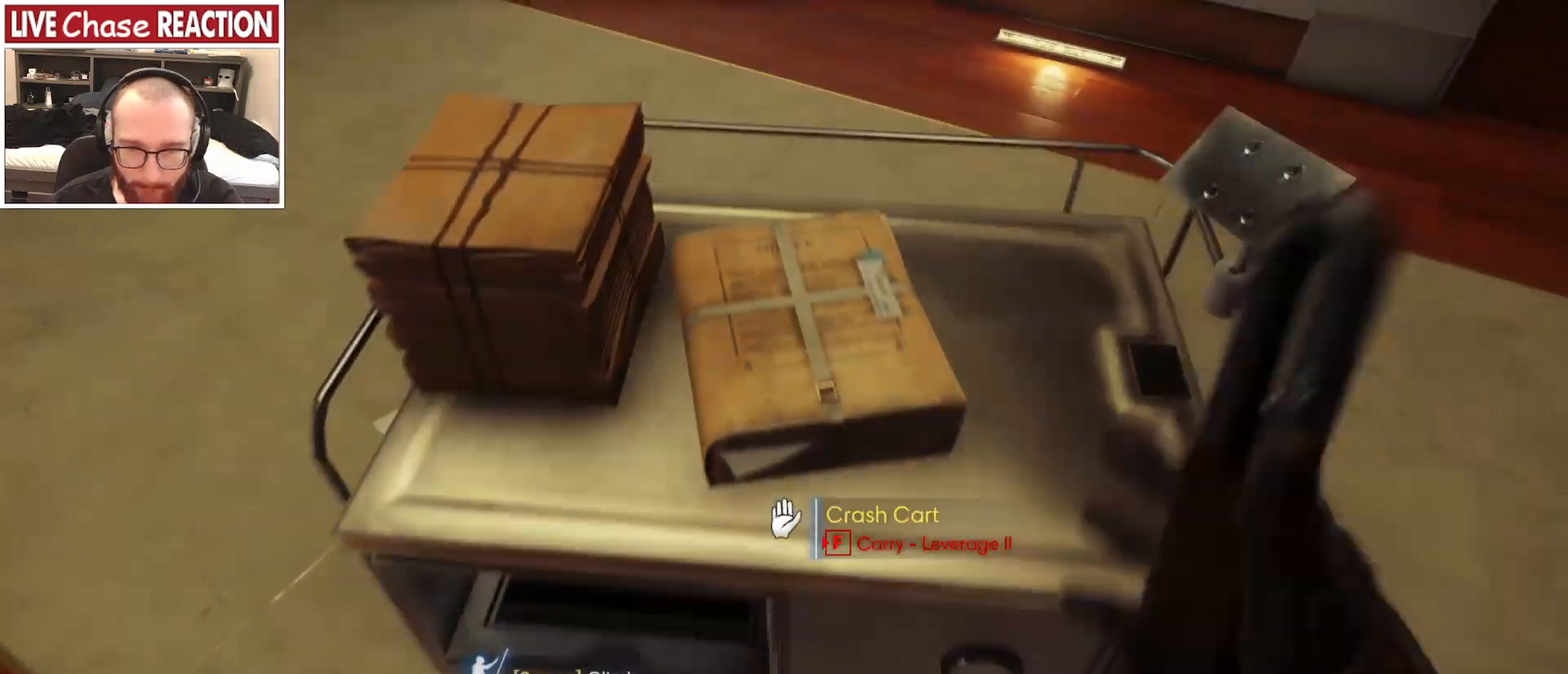
{"keys": [], "mouse": [], "events": [[217, "s", "up"], [383, "f", "down"], [483, "f", "up"]]}
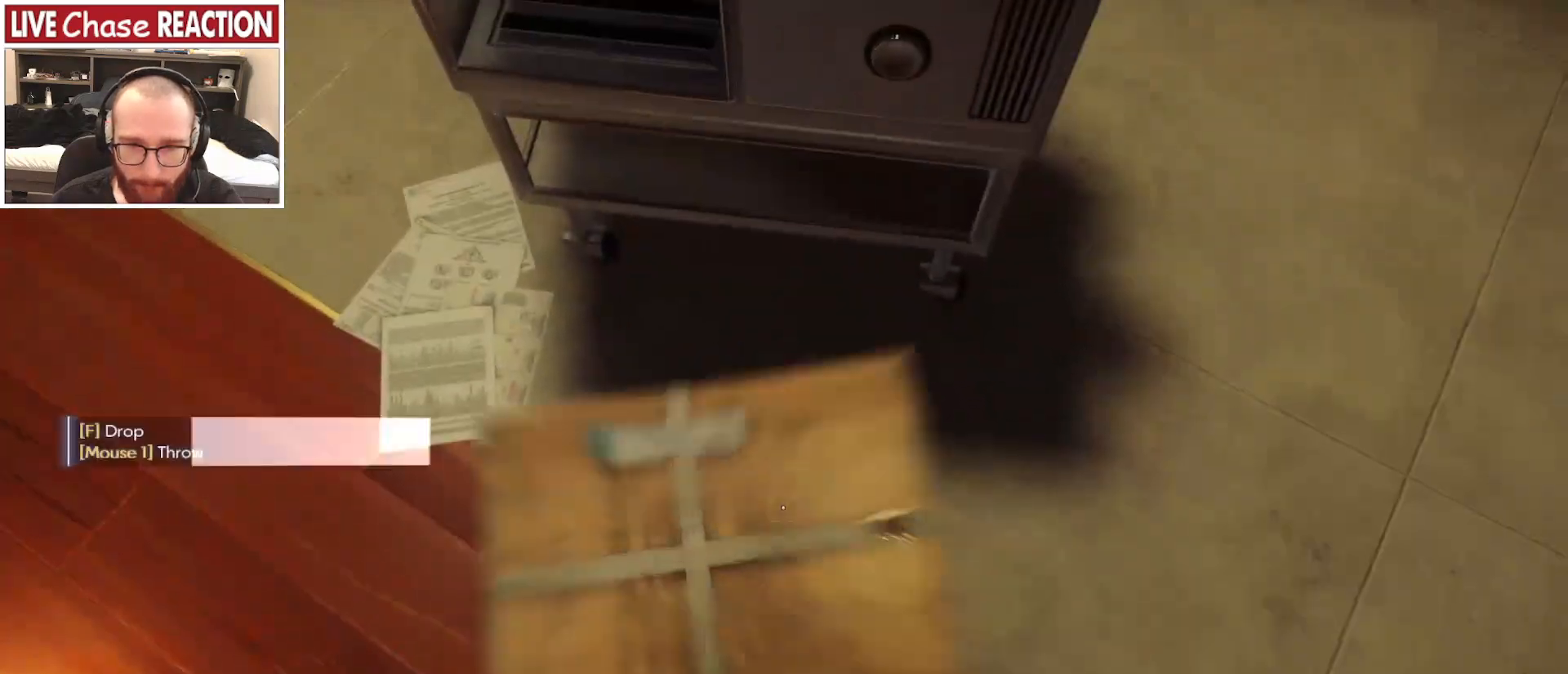
{"keys": [], "mouse": [], "events": [[50, "w", "down"], [417, "w", "up"]]}
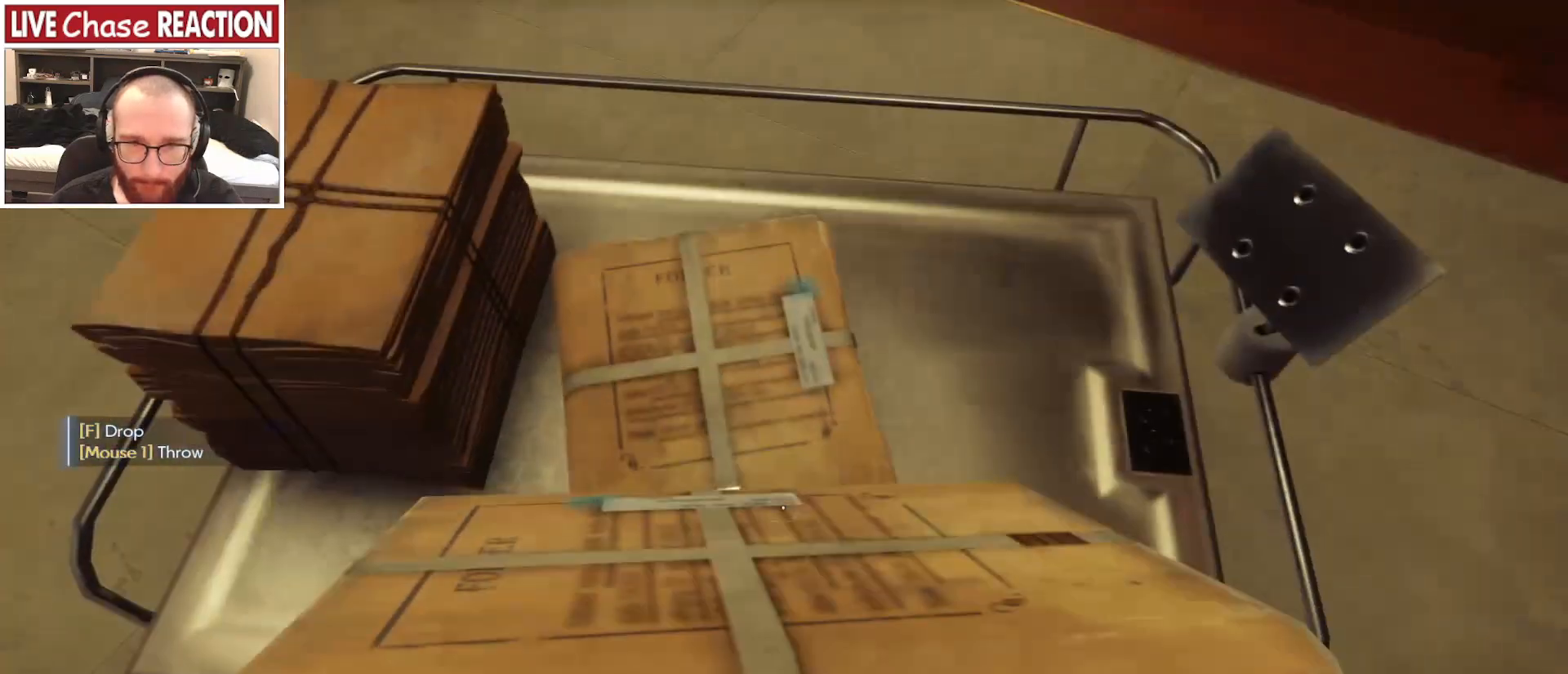
{"keys": [], "mouse": [], "events": [[133, "space", "down"], [250, "space", "up"], [300, "w", "down"], [400, "w", "up"]]}
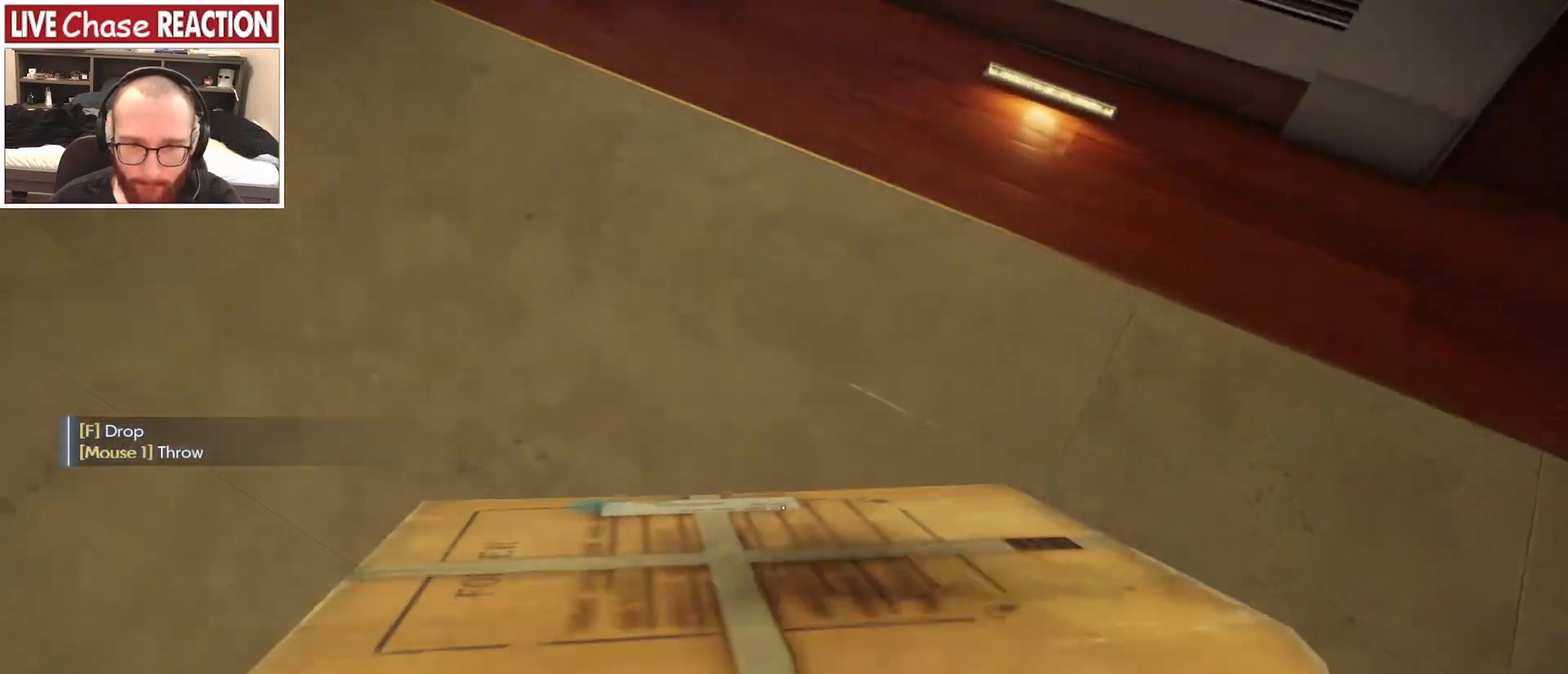
{"keys": ["s"], "mouse": [], "events": [[100, "f", "down"], [150, "f", "up"], [350, "s", "down"]]}
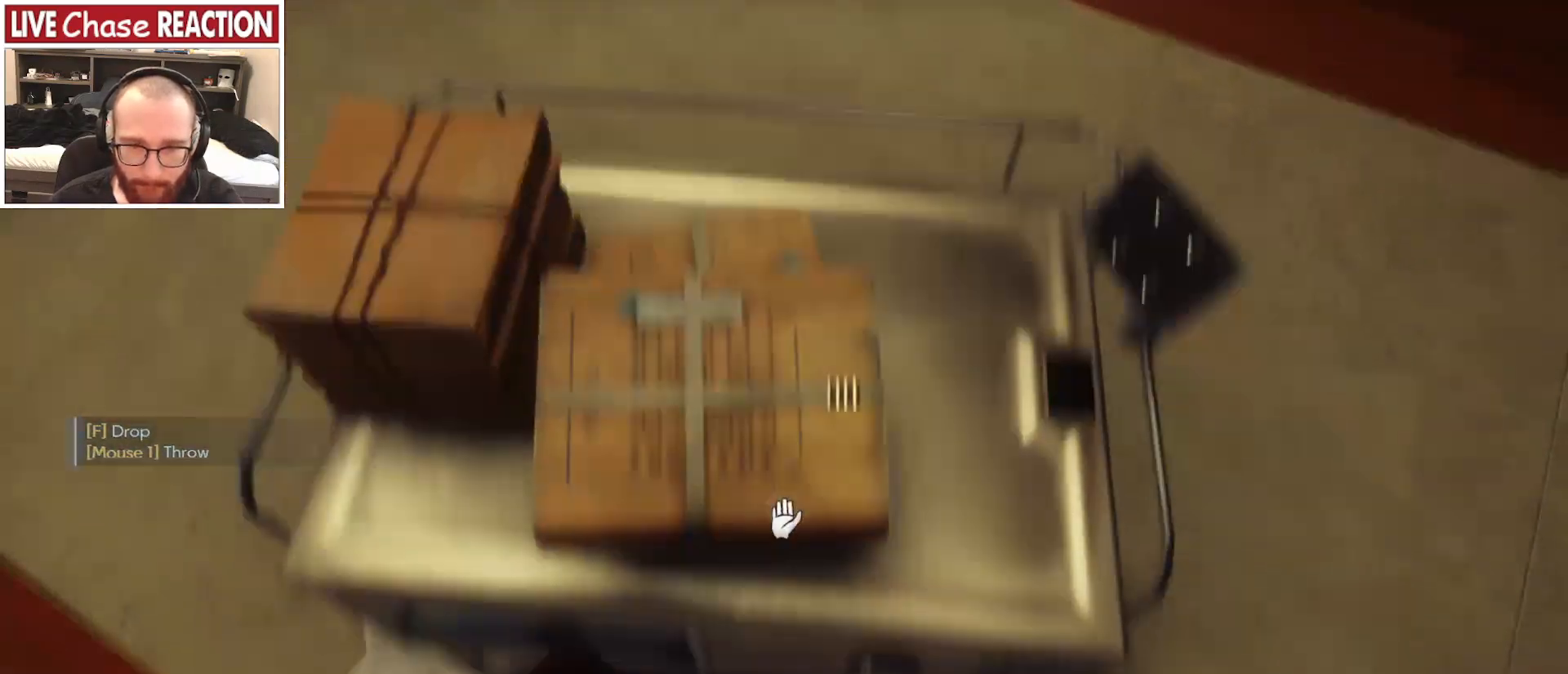
{"keys": ["a"], "mouse": [], "events": [[150, "a", "down"], [233, "s", "up"]]}
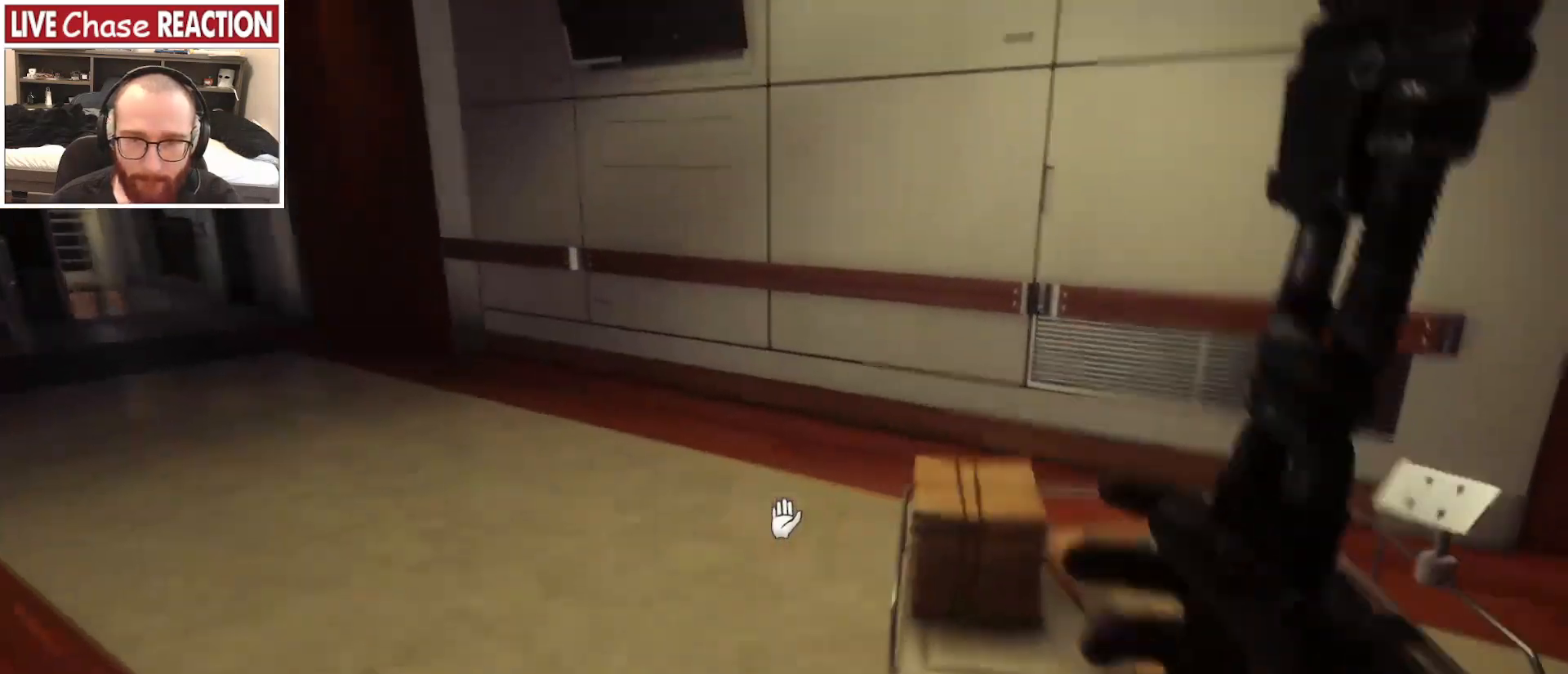
{"keys": [], "mouse": [], "events": [[500, "a", "up"]]}
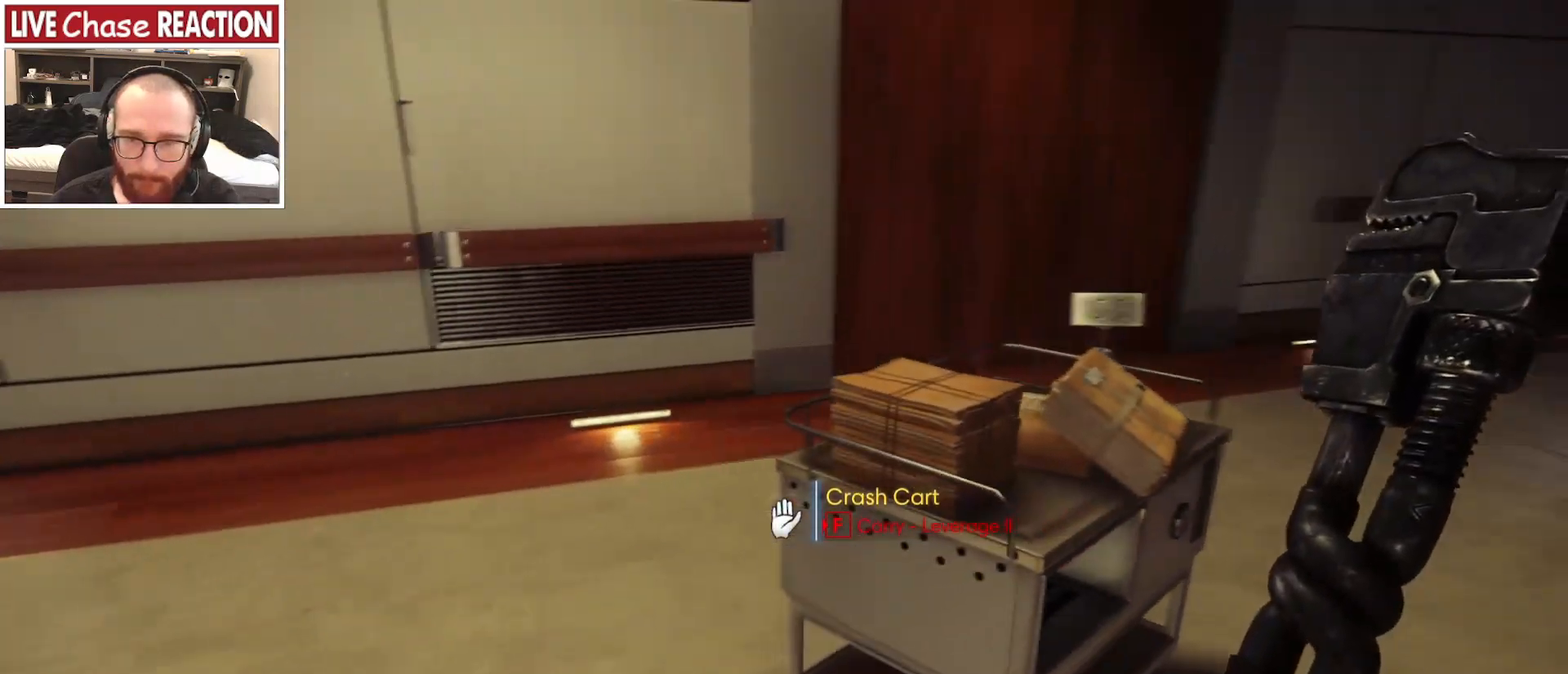
{"keys": ["a"], "mouse": [], "events": [[367, "a", "down"]]}
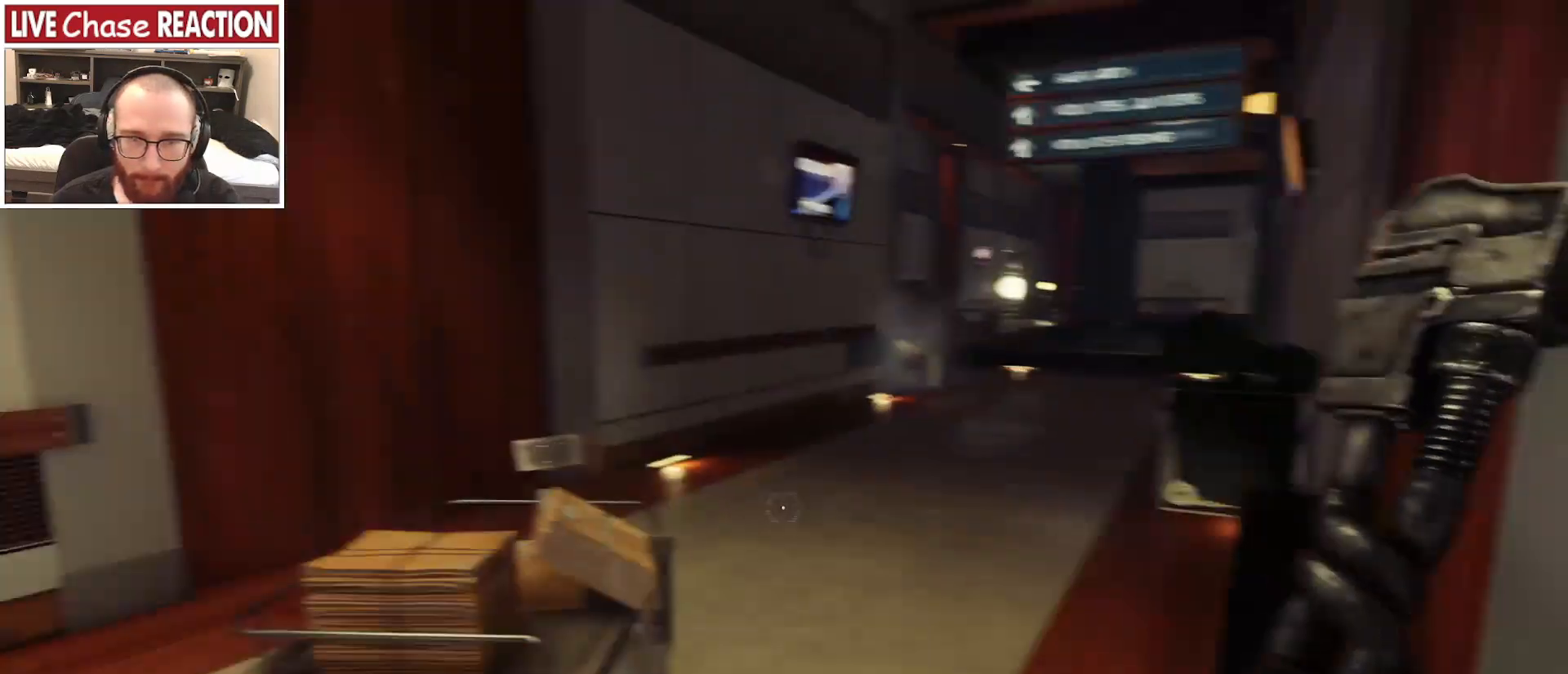
{"keys": ["a", "w"], "mouse": [], "events": [[117, "w", "down"], [133, "a", "up"], [483, "a", "down"]]}
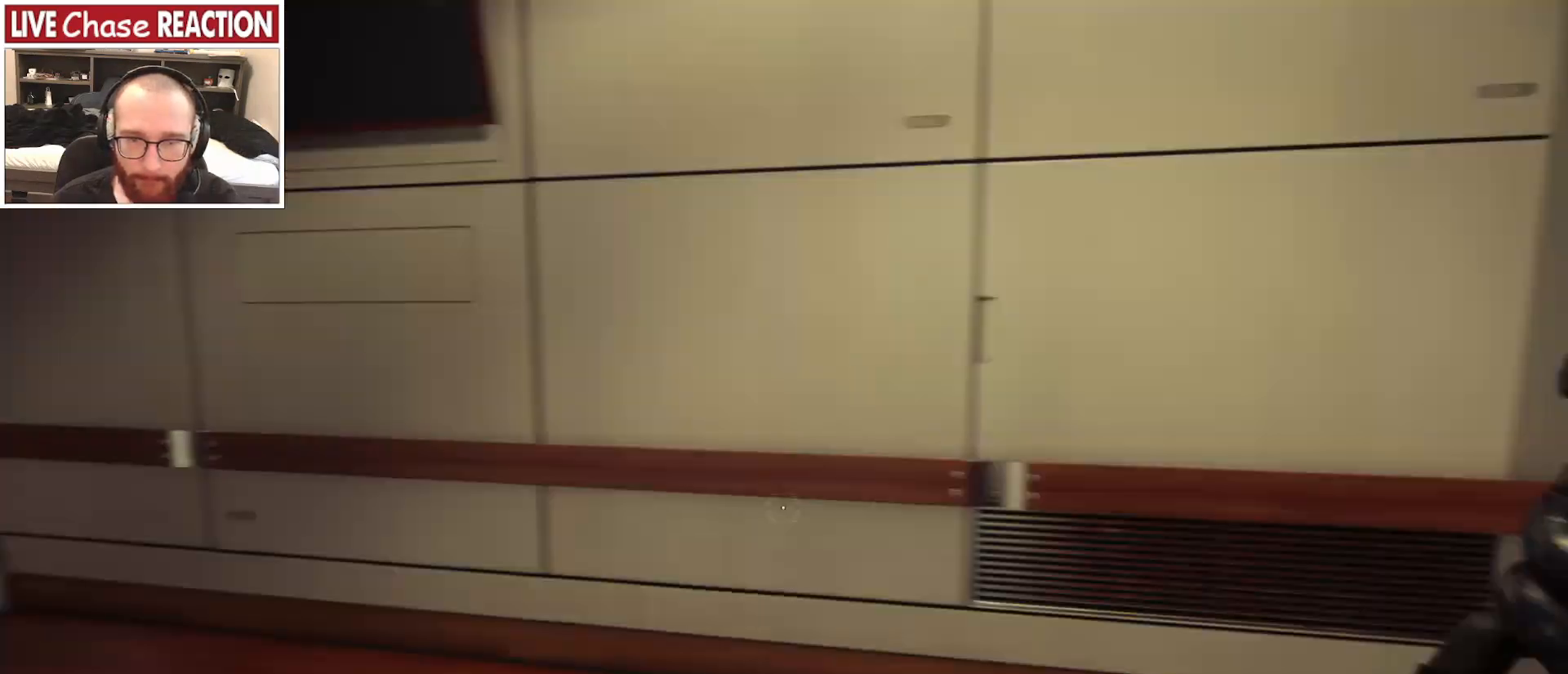
{"keys": ["d", "w"], "mouse": [], "events": [[33, "a", "up"], [433, "d", "down"]]}
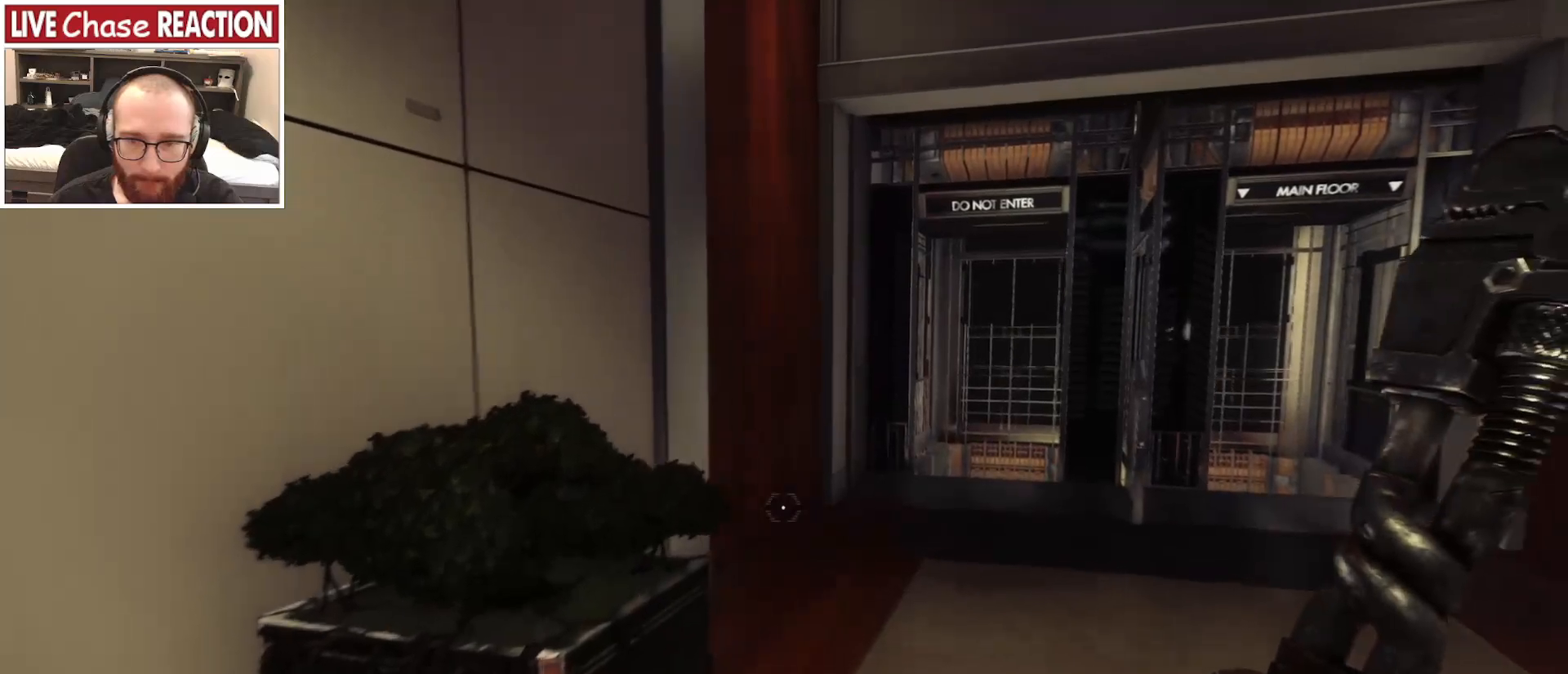
{"keys": ["w"], "mouse": [], "events": [[300, "d", "up"]]}
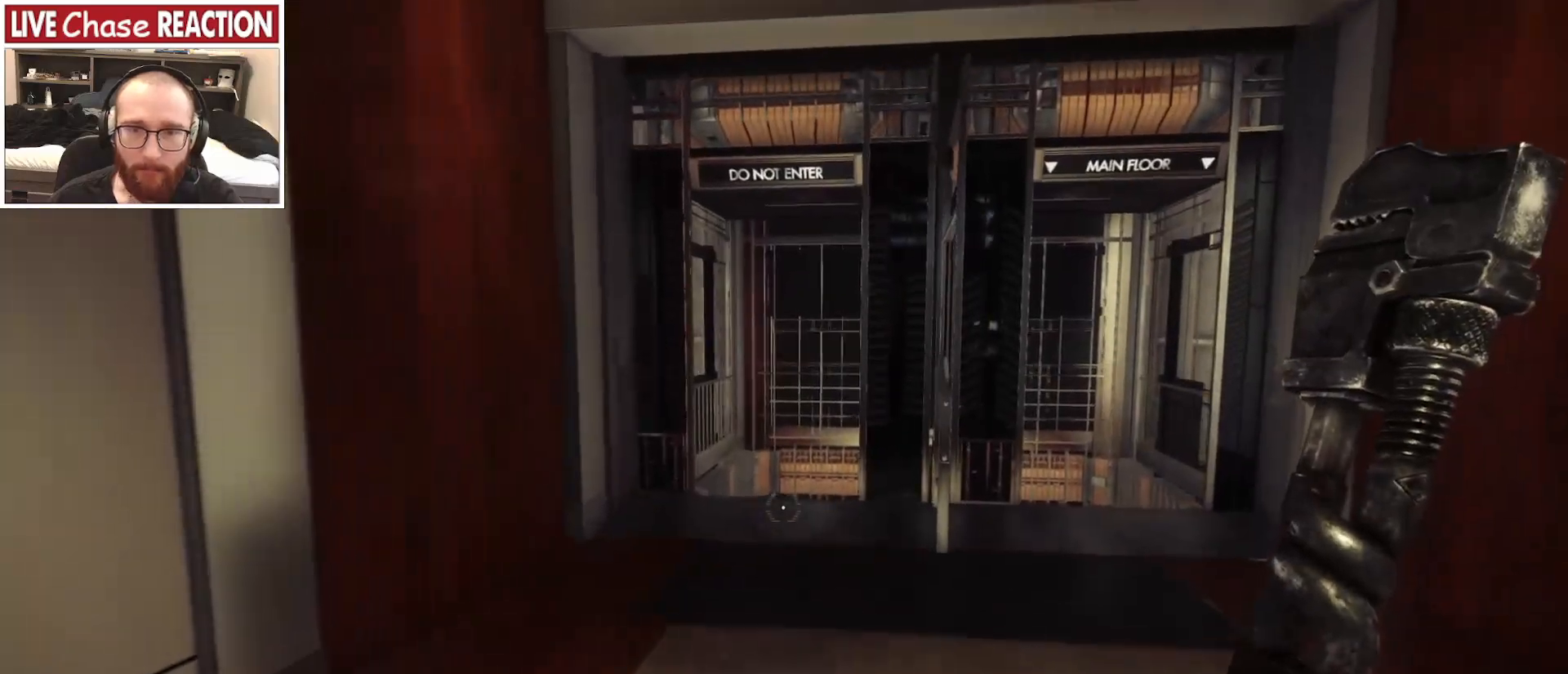
{"keys": ["w"], "mouse": [], "events": [[100, "d", "down"], [267, "d", "up"]]}
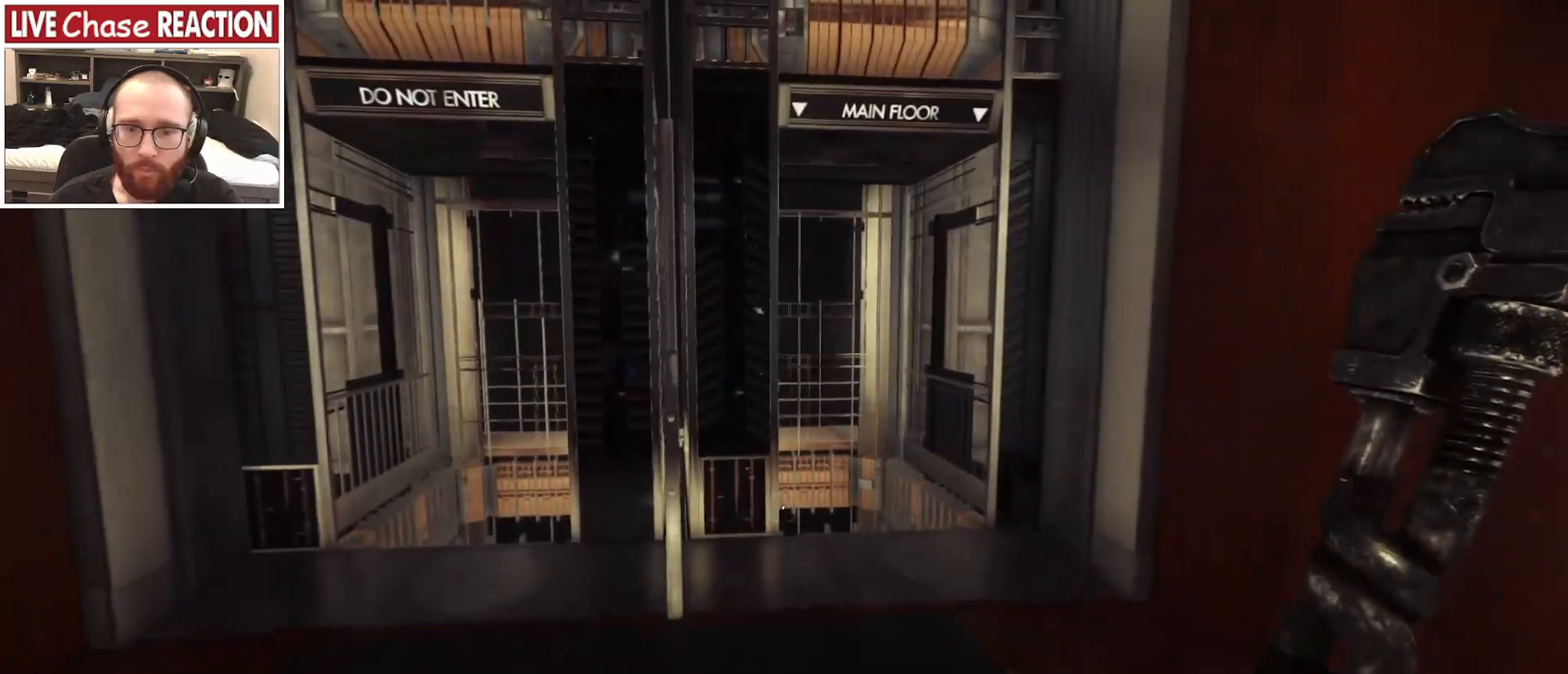
{"keys": ["w"], "mouse": [], "events": []}
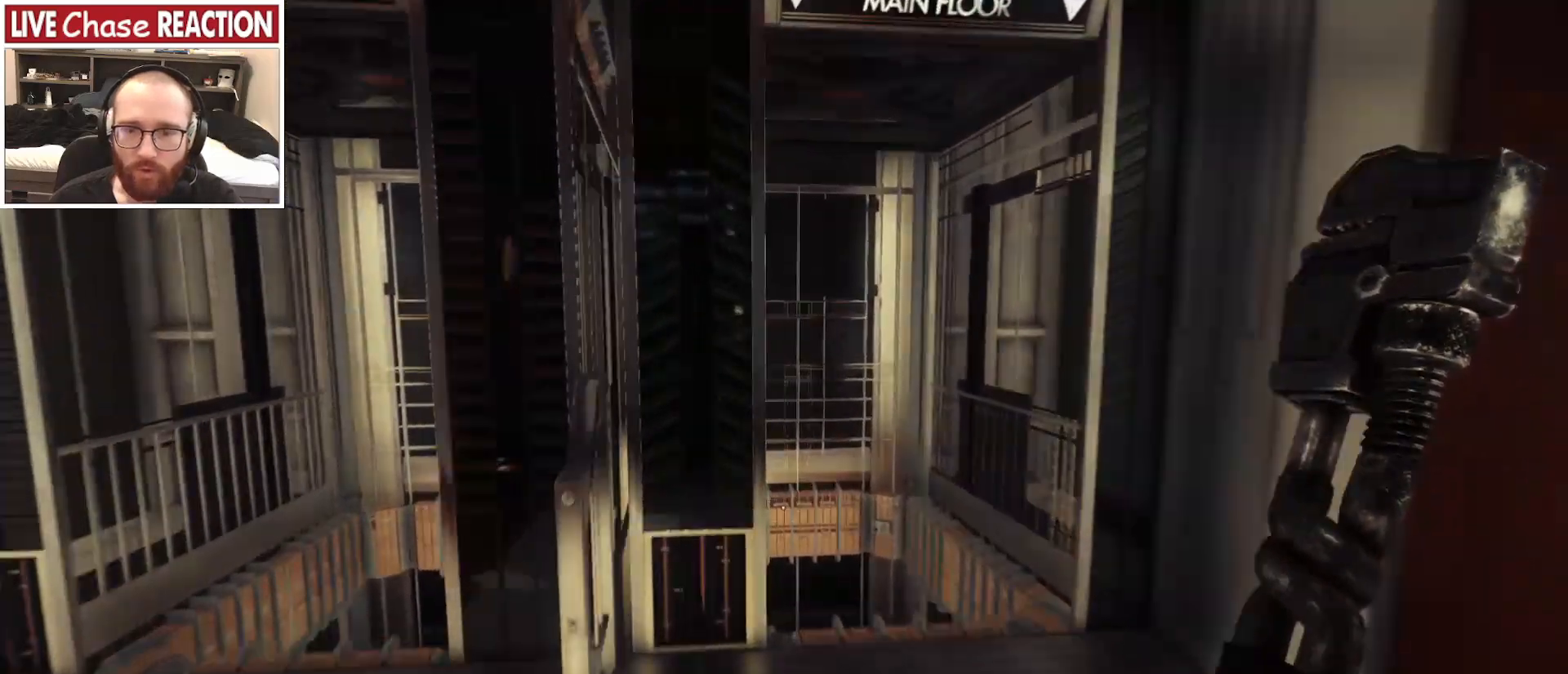
{"keys": ["w"], "mouse": [], "events": [[33, "d", "down"], [350, "d", "up"]]}
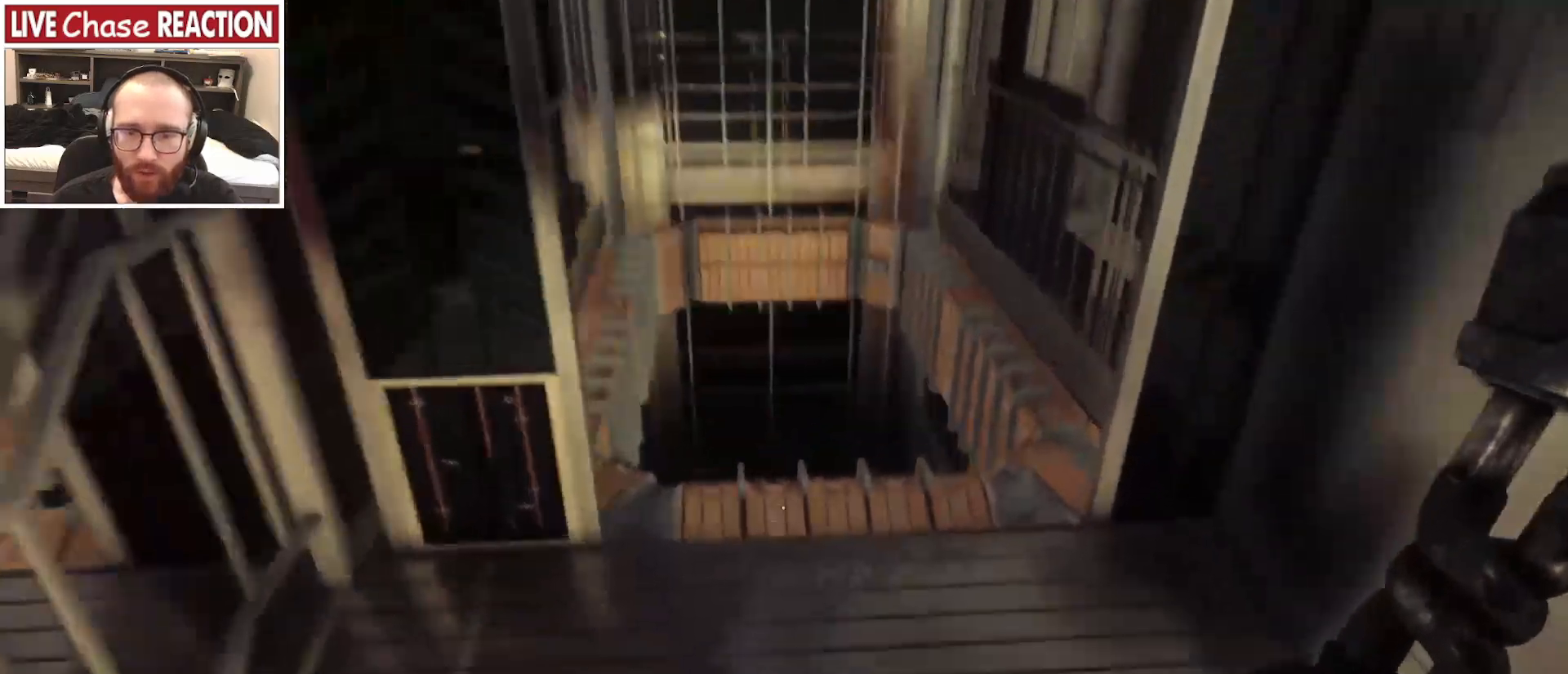
{"keys": ["w"], "mouse": [], "events": []}
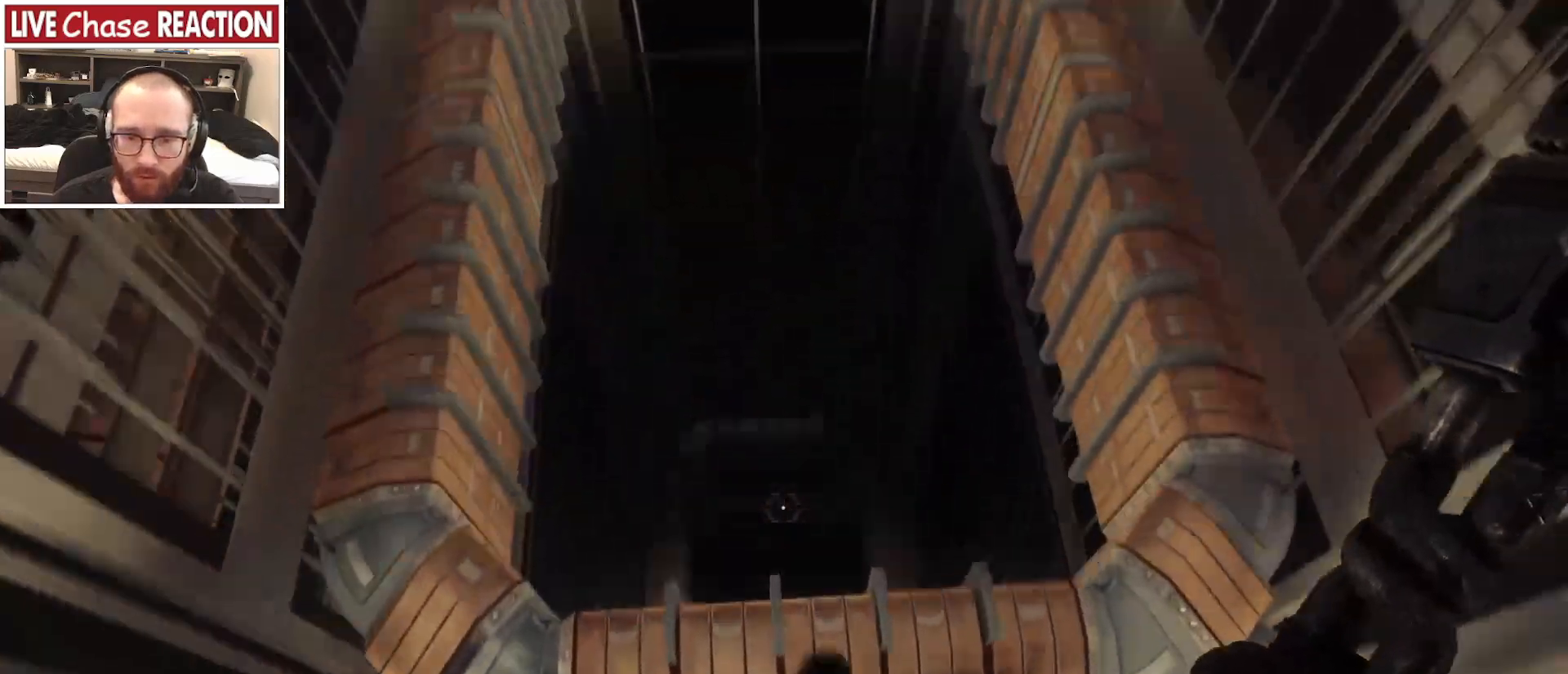
{"keys": ["s"], "mouse": [], "events": [[83, "w", "up"], [250, "s", "down"]]}
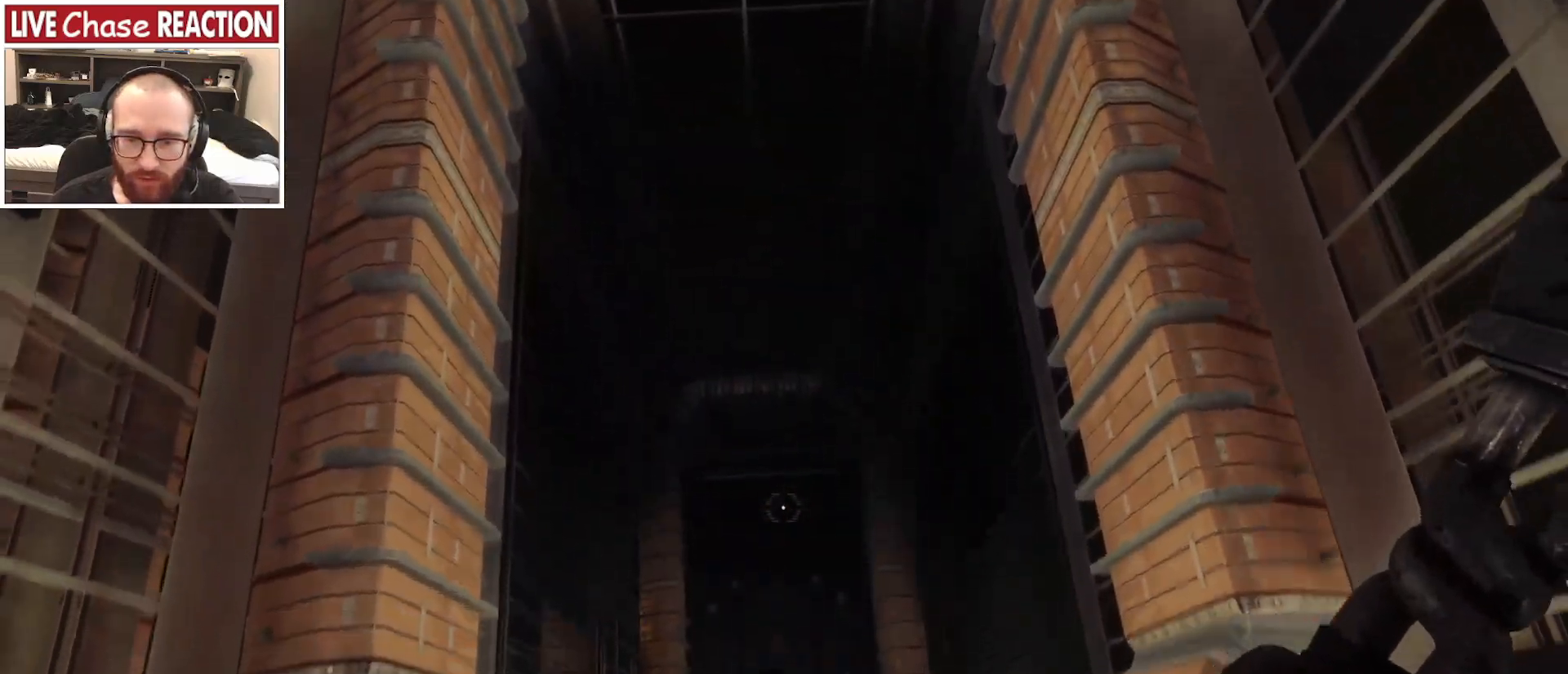
{"keys": ["shift_l", "w"], "mouse": [], "events": [[133, "a", "down"], [167, "s", "up"], [283, "w", "down"], [433, "a", "up"], [433, "shift_l", "down"]]}
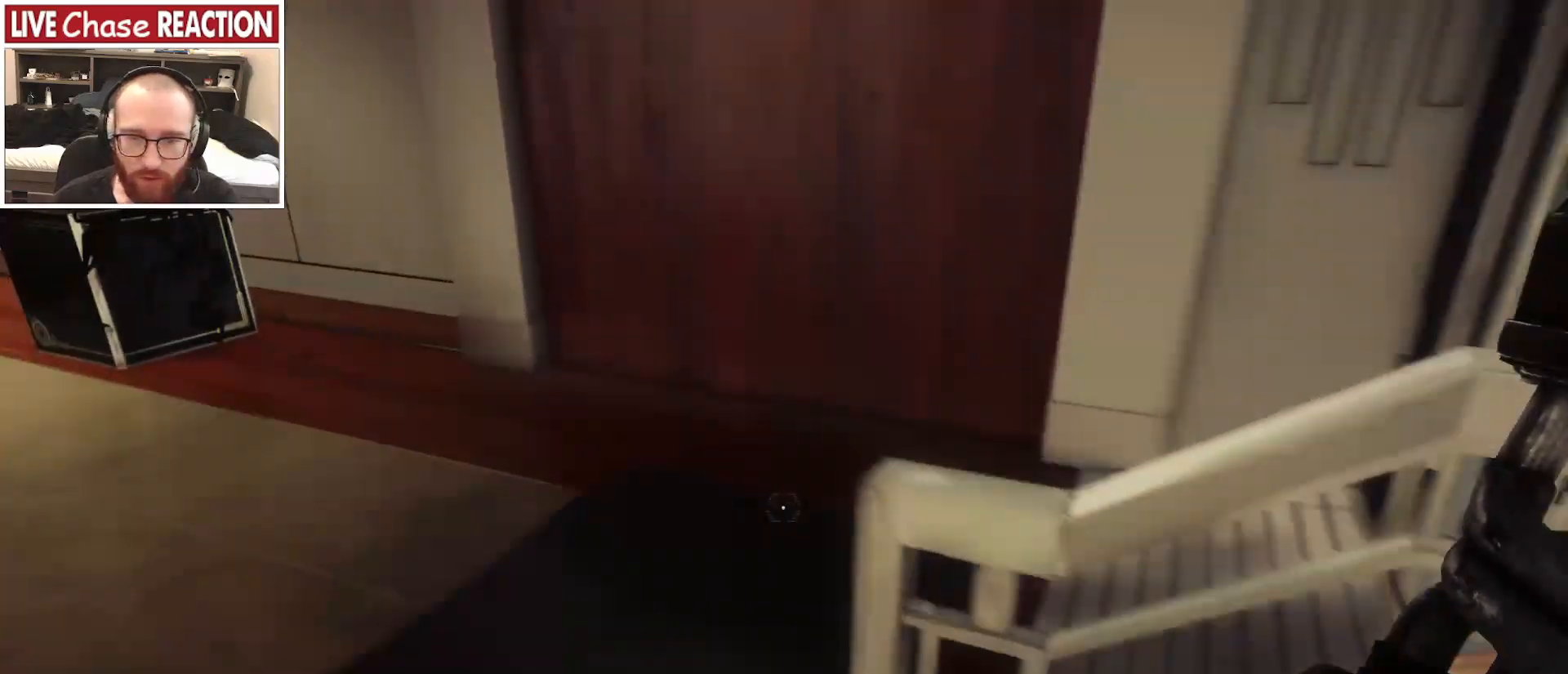
{"keys": ["shift_l", "w"], "mouse": [], "events": [[183, "a", "down"], [367, "a", "up"]]}
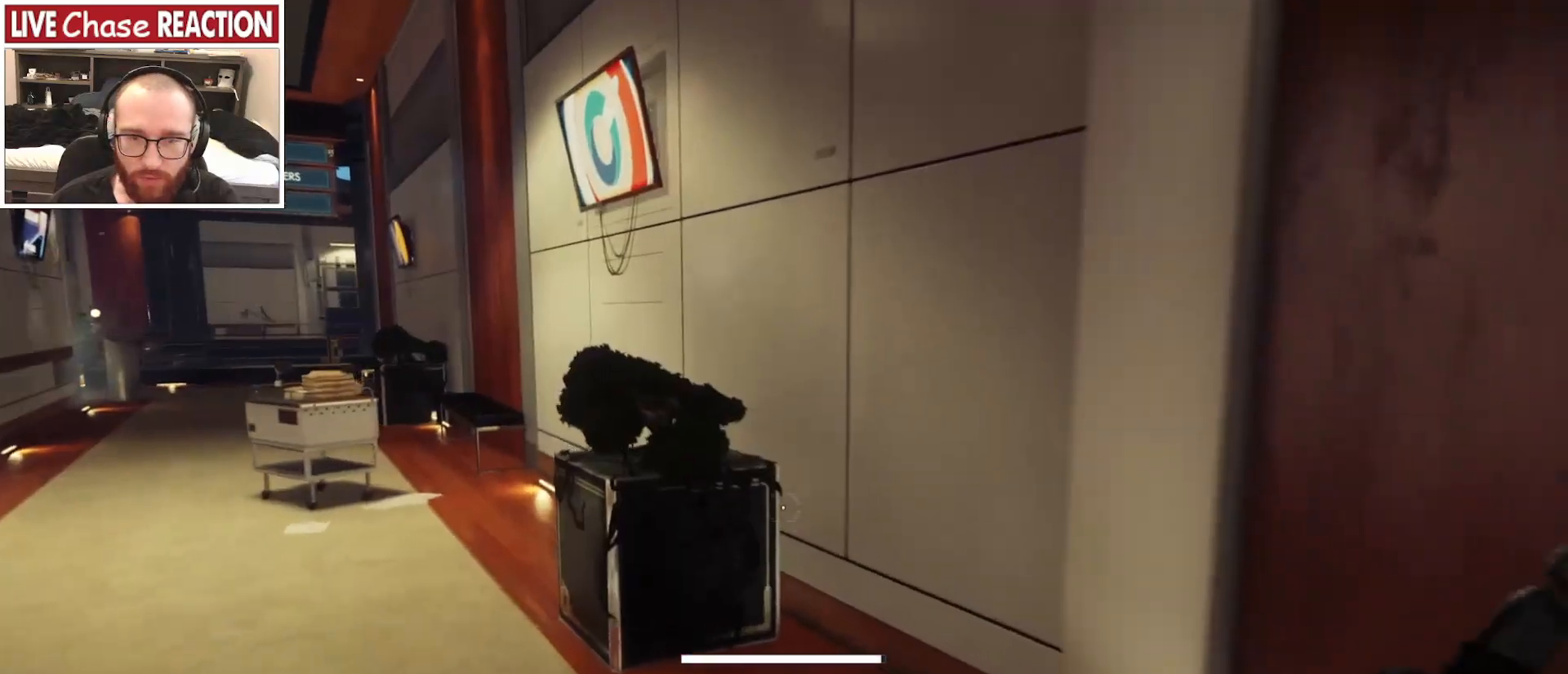
{"keys": ["shift_l", "w"], "mouse": [], "events": []}
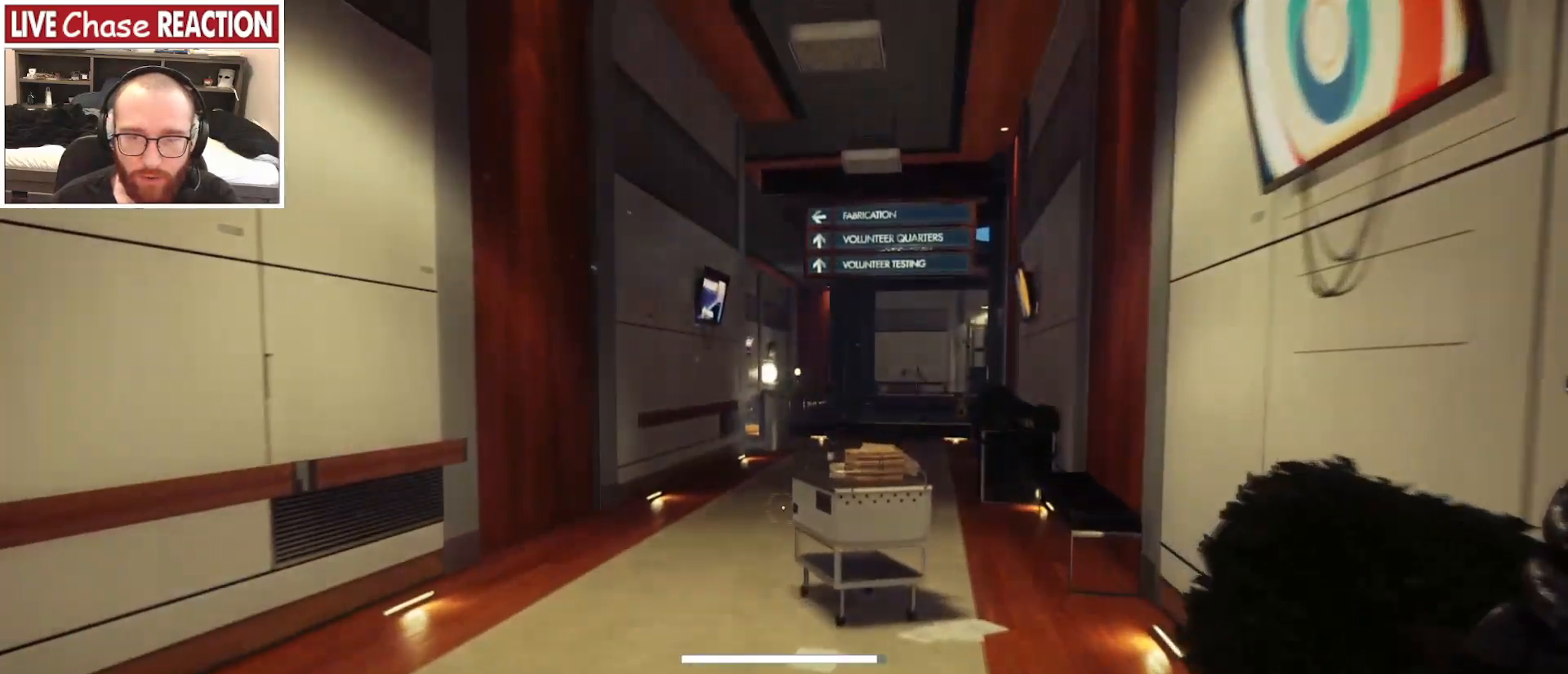
{"keys": ["a", "shift_l", "w"], "mouse": [], "events": [[250, "a", "down"]]}
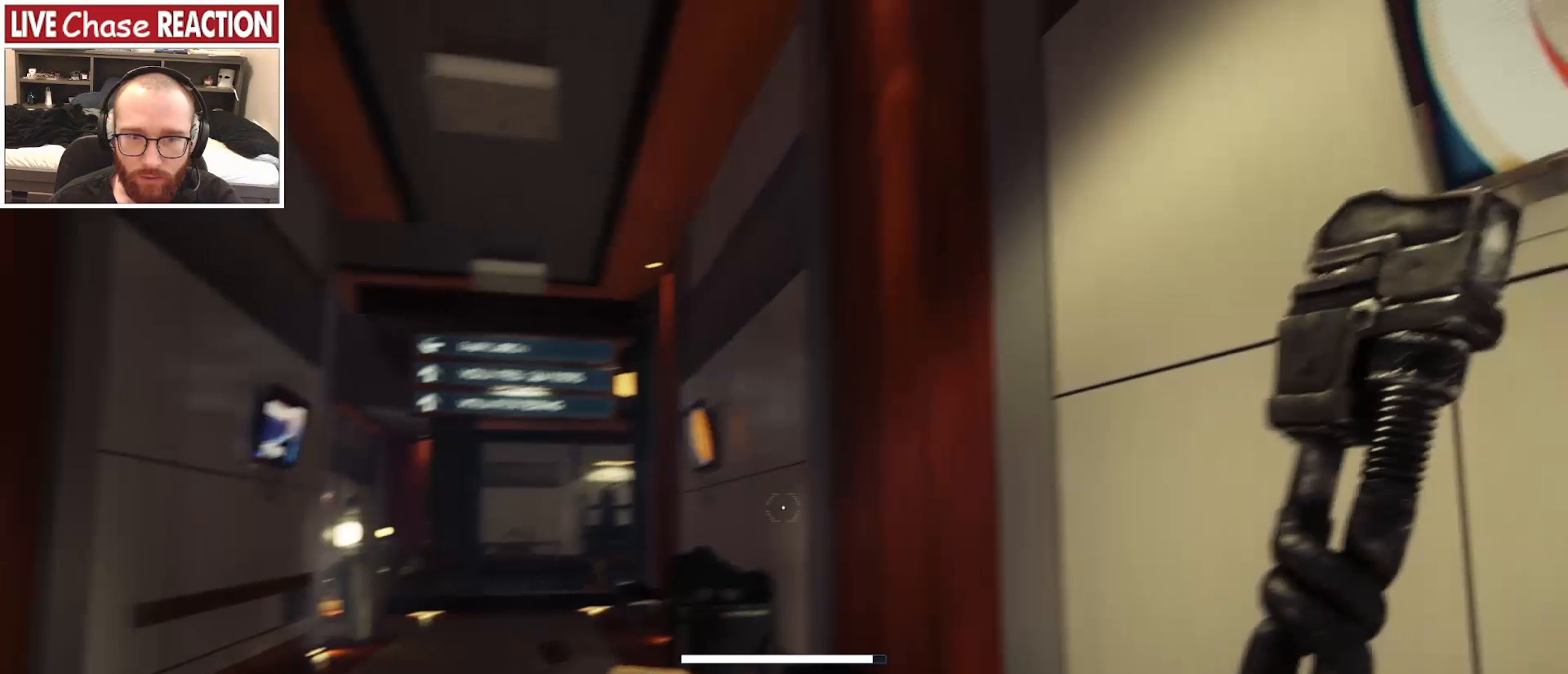
{"keys": ["shift_l", "w"], "mouse": [], "events": [[417, "a", "up"]]}
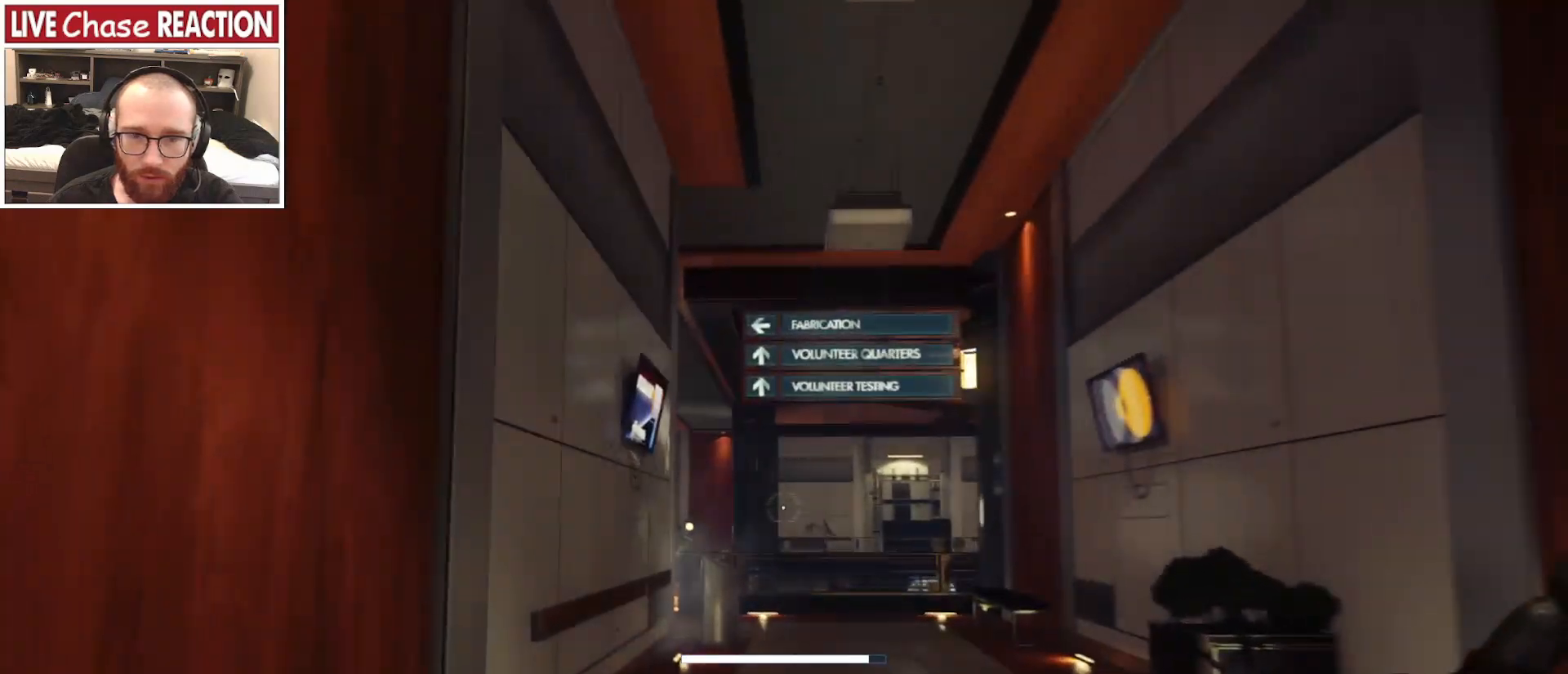
{"keys": ["shift_l", "w"], "mouse": [], "events": []}
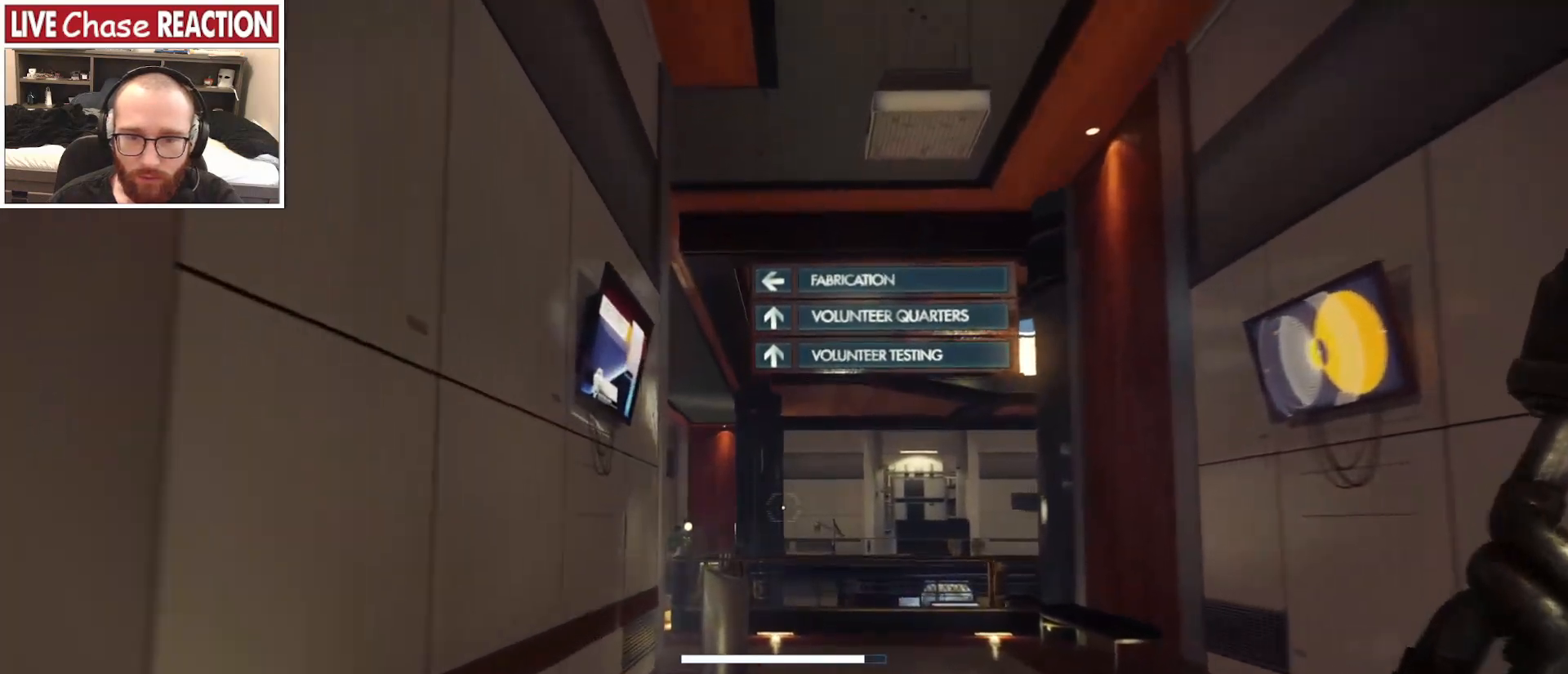
{"keys": ["shift_l", "w"], "mouse": [], "events": []}
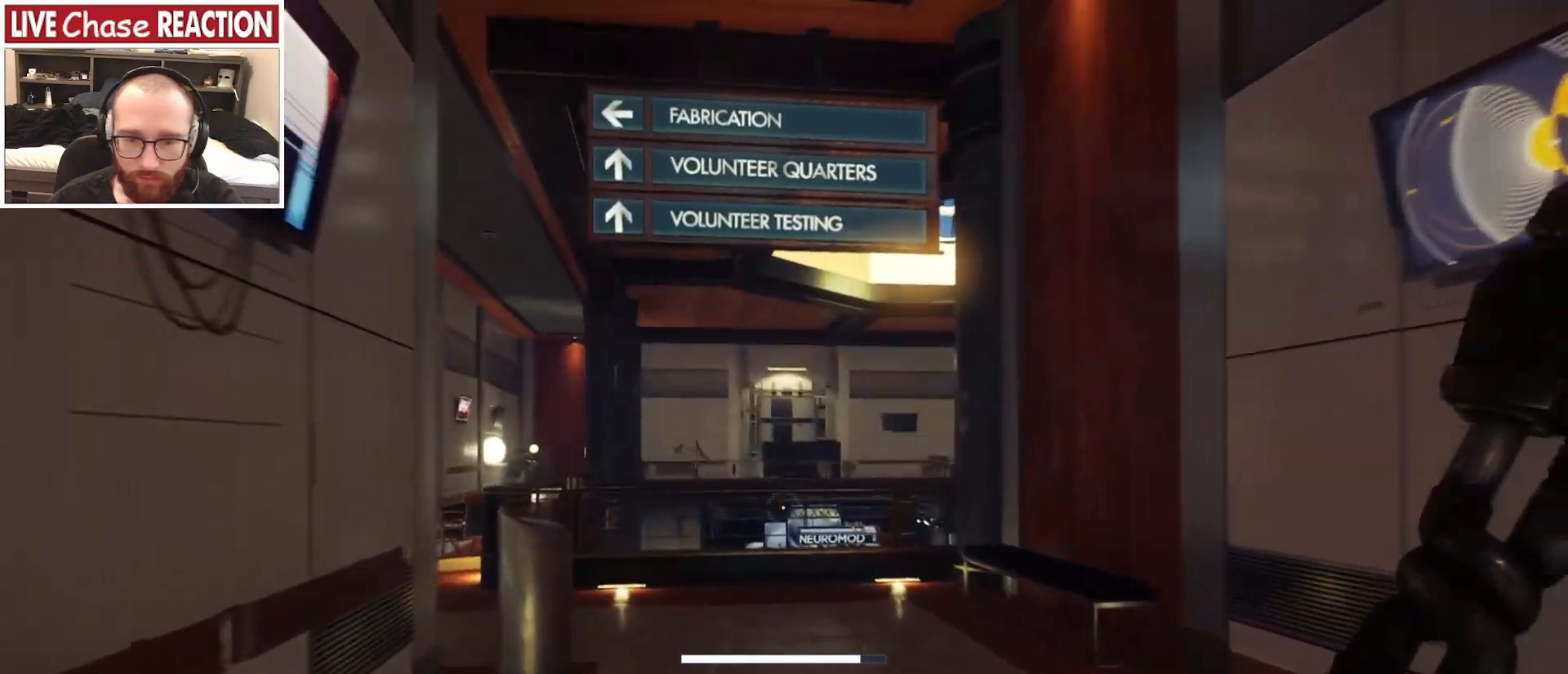
{"keys": ["shift_l", "w"], "mouse": [], "events": []}
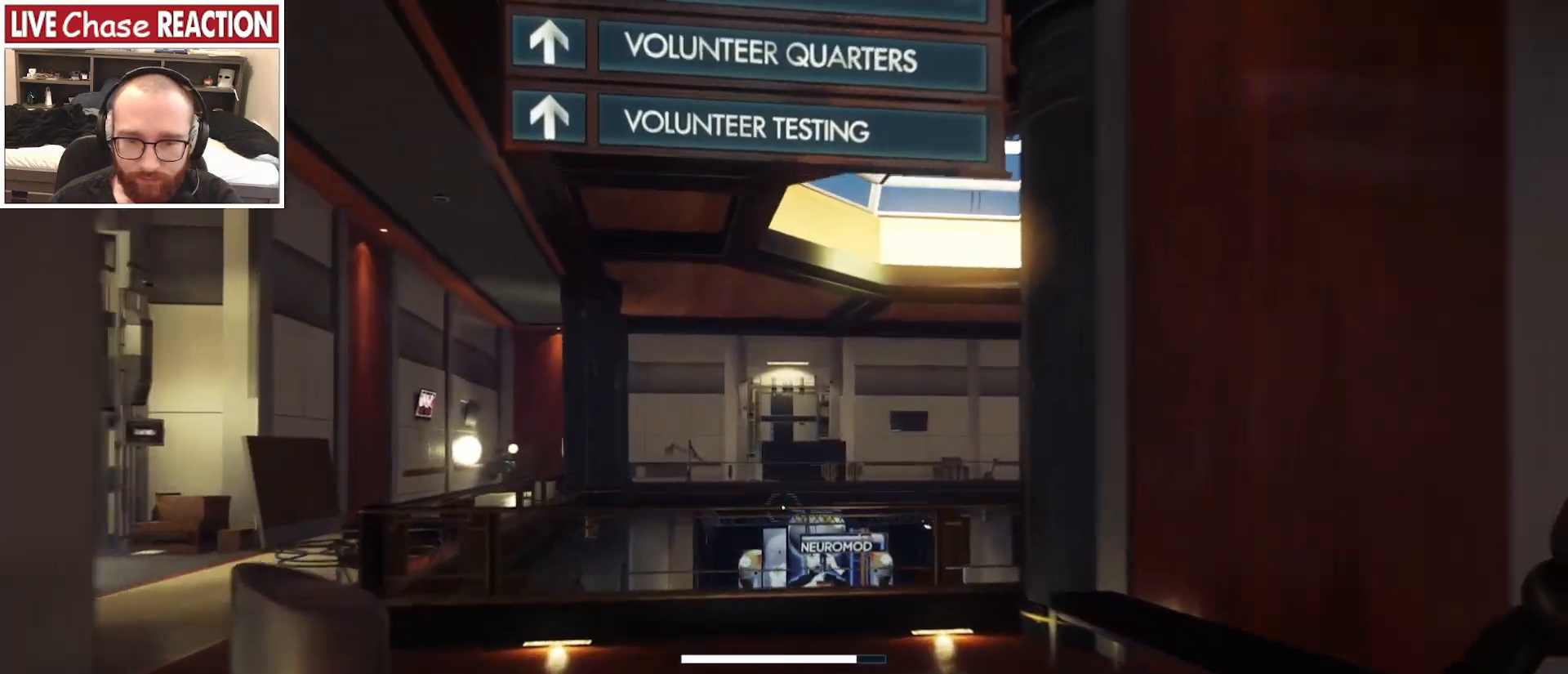
{"keys": ["d", "shift_l", "w"], "mouse": [], "events": [[350, "d", "down"]]}
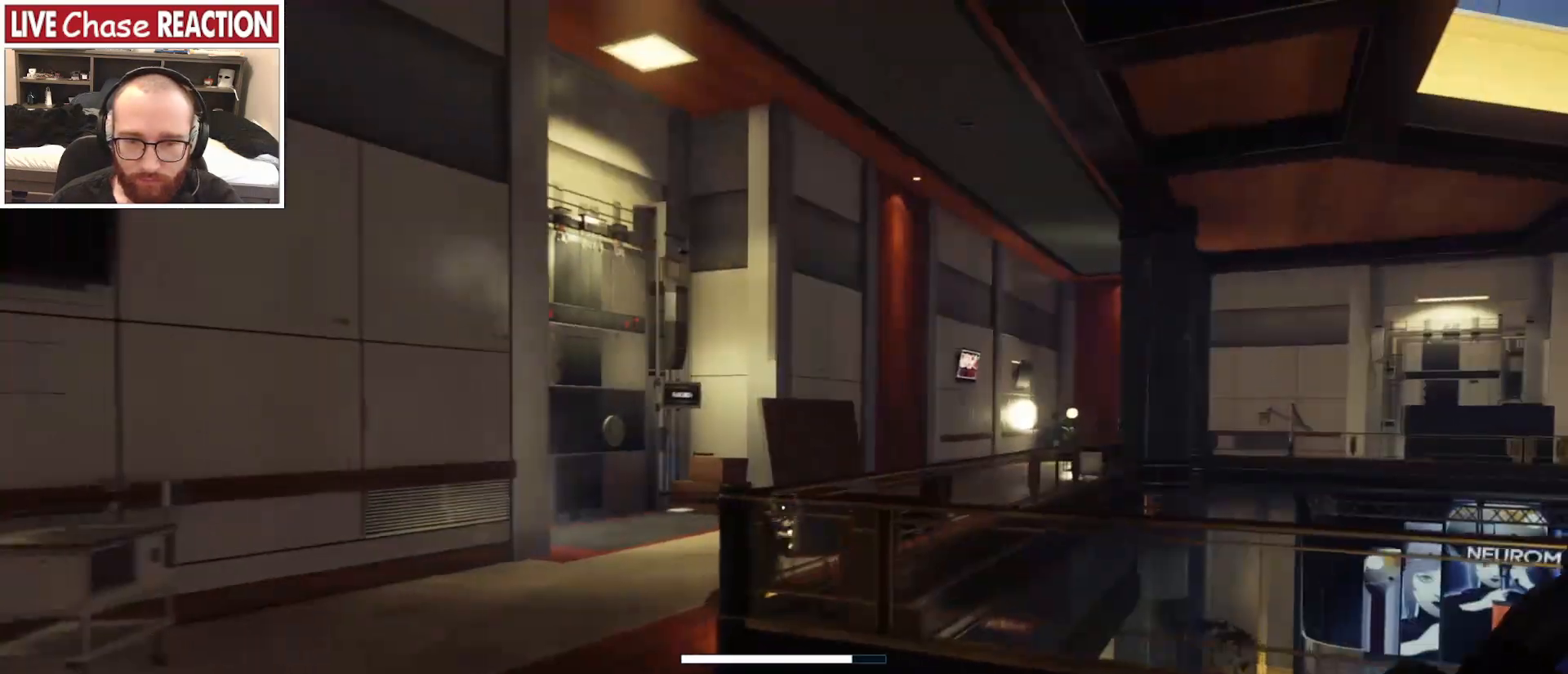
{"keys": ["shift_l", "w"], "mouse": [], "events": [[383, "d", "up"]]}
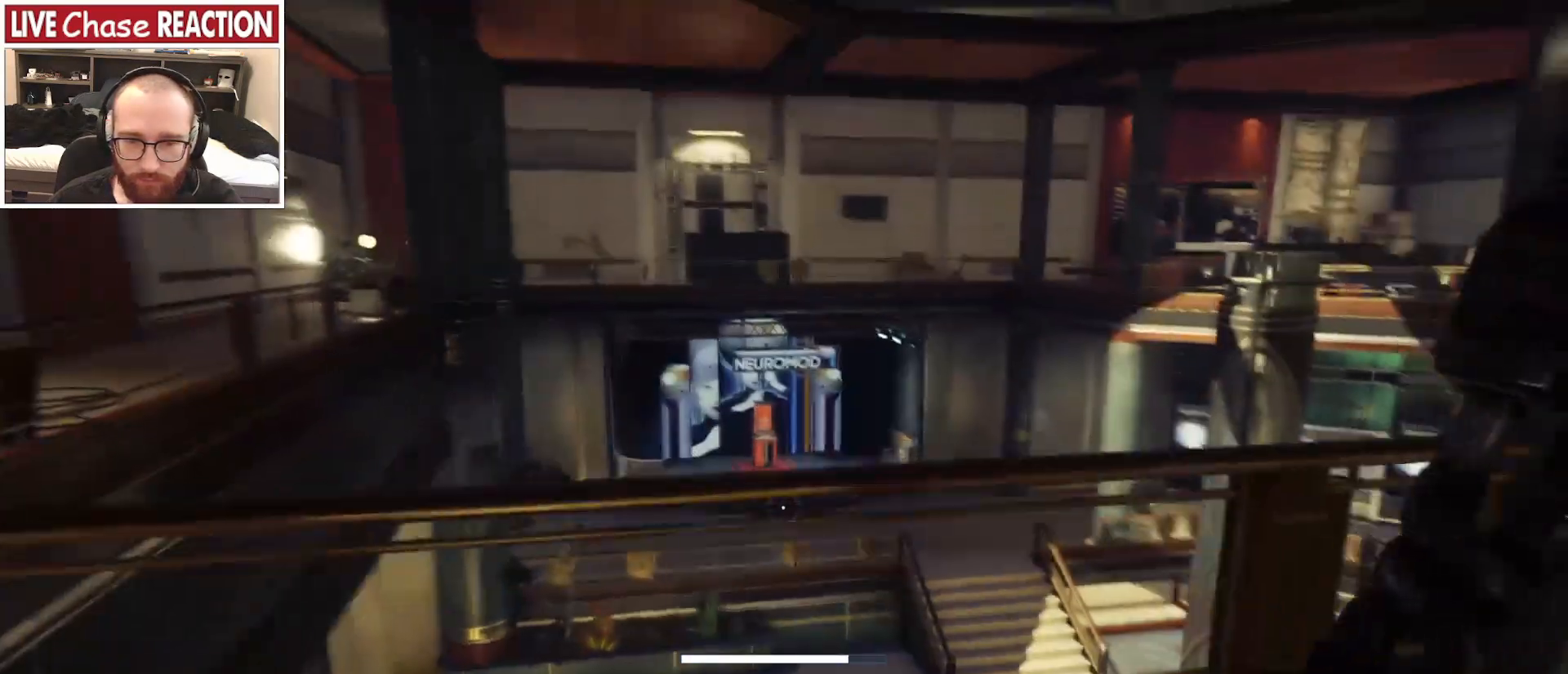
{"keys": [], "mouse": [], "events": [[17, "a", "down"], [133, "a", "up"], [133, "w", "up"], [500, "shift_l", "up"]]}
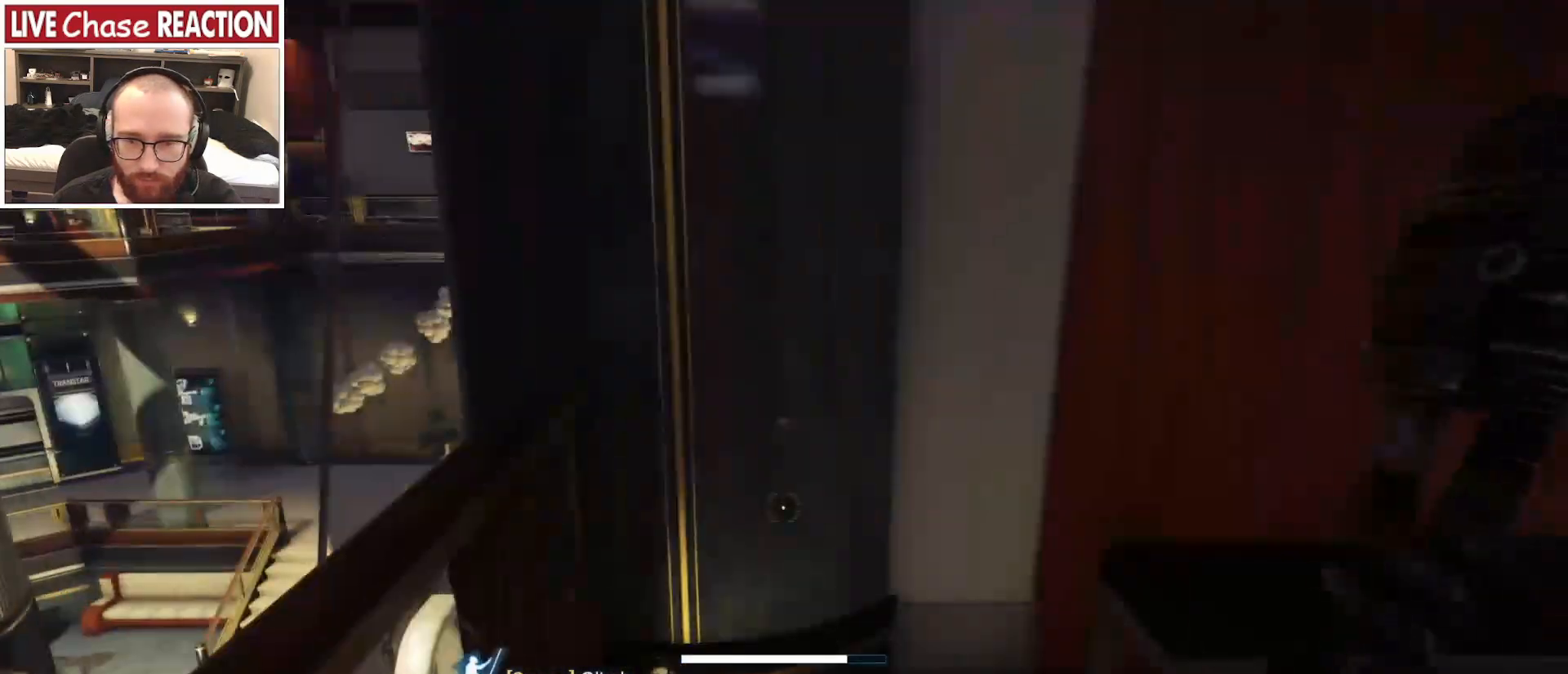
{"keys": [], "mouse": [], "events": []}